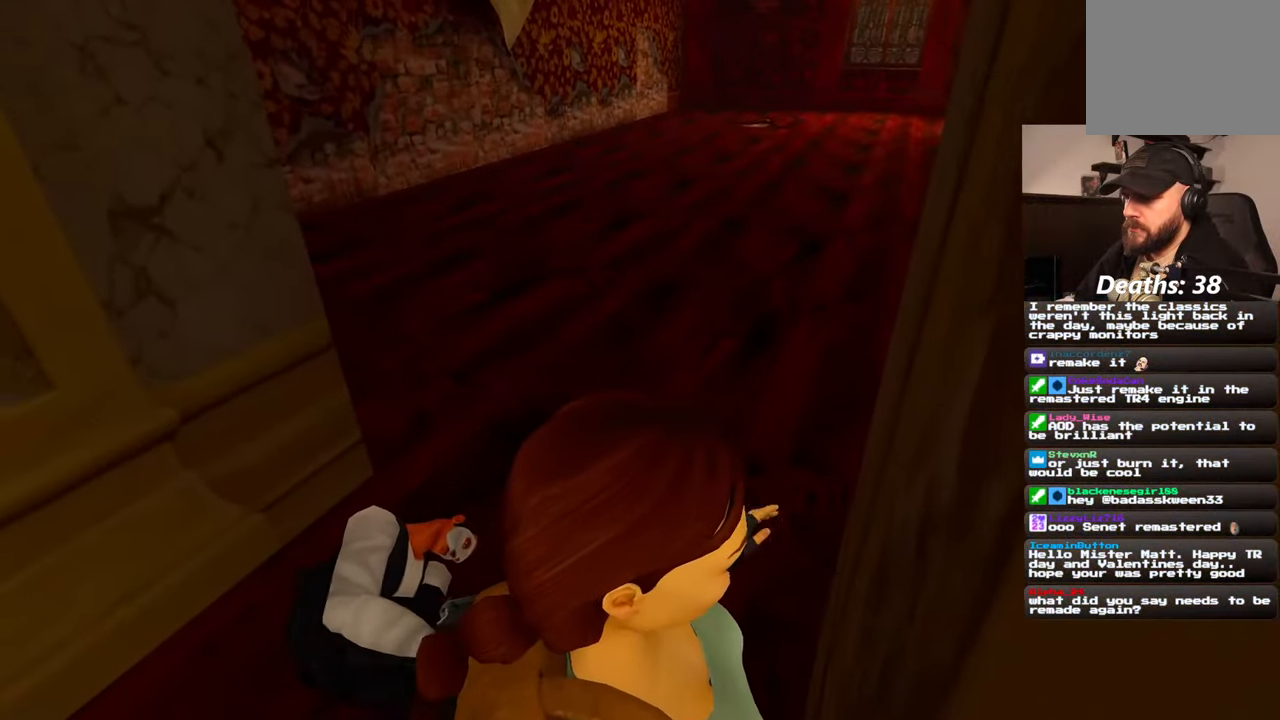
Gameplay with a controller (PlayStation layout); each line is a JSON object with the inputs held at the frame after it (dt_ms = milliseconds from this image to that frame). "events" lists button and stick changes between this image and that frame as [ms after this image, input, new state], when the widget could be followed in between. Not read: L2 L3 R3 START.
{"dt_ms": 500, "buttons": [], "left_stick": "up", "right_stick": "left", "events": [[334, "right_stick", "left"]]}
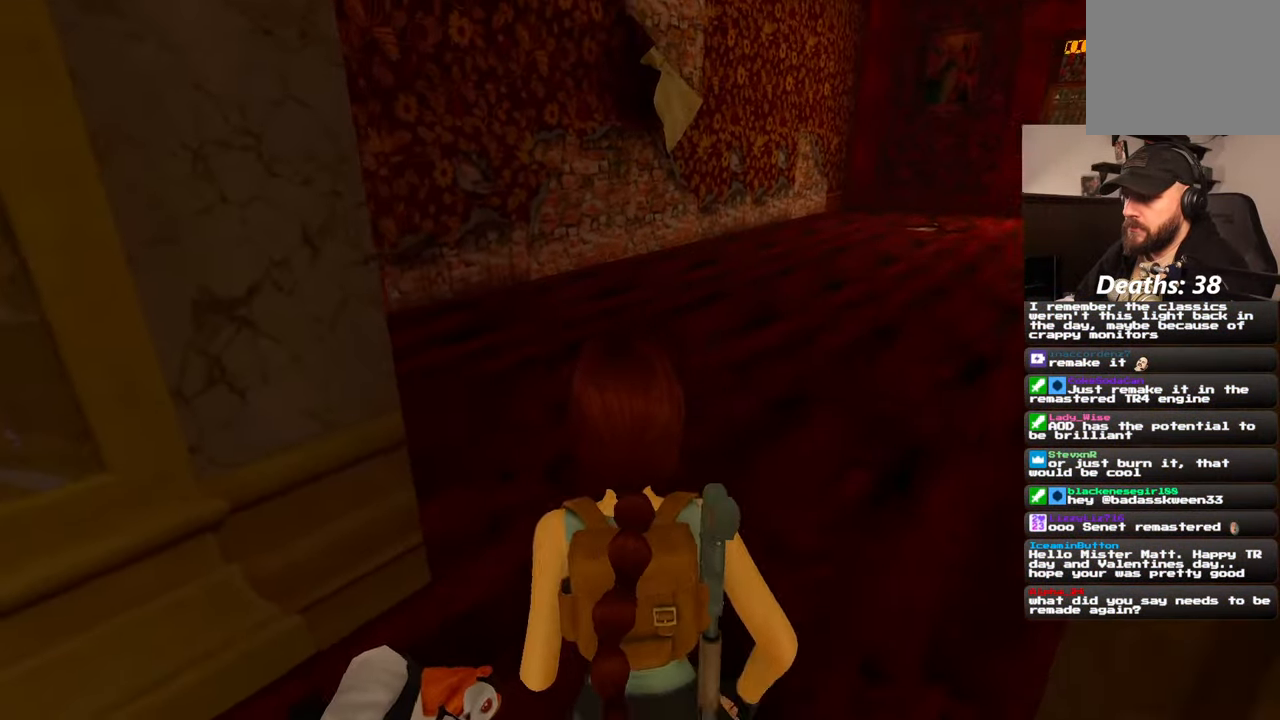
{"dt_ms": 500, "buttons": [], "left_stick": "up-right", "right_stick": "left", "events": [[50, "left_stick", "up-right"]]}
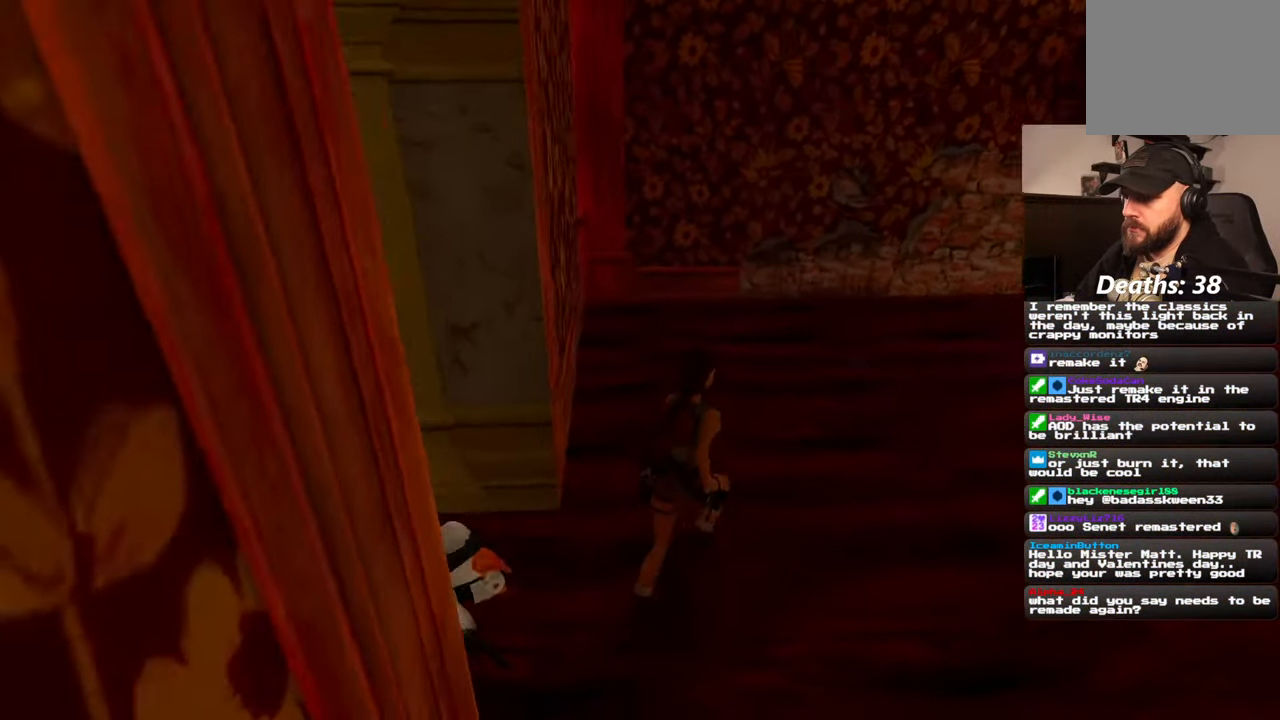
{"dt_ms": 500, "buttons": [], "left_stick": "up-right", "right_stick": "left", "events": [[84, "right_stick", "center"], [334, "right_stick", "left"]]}
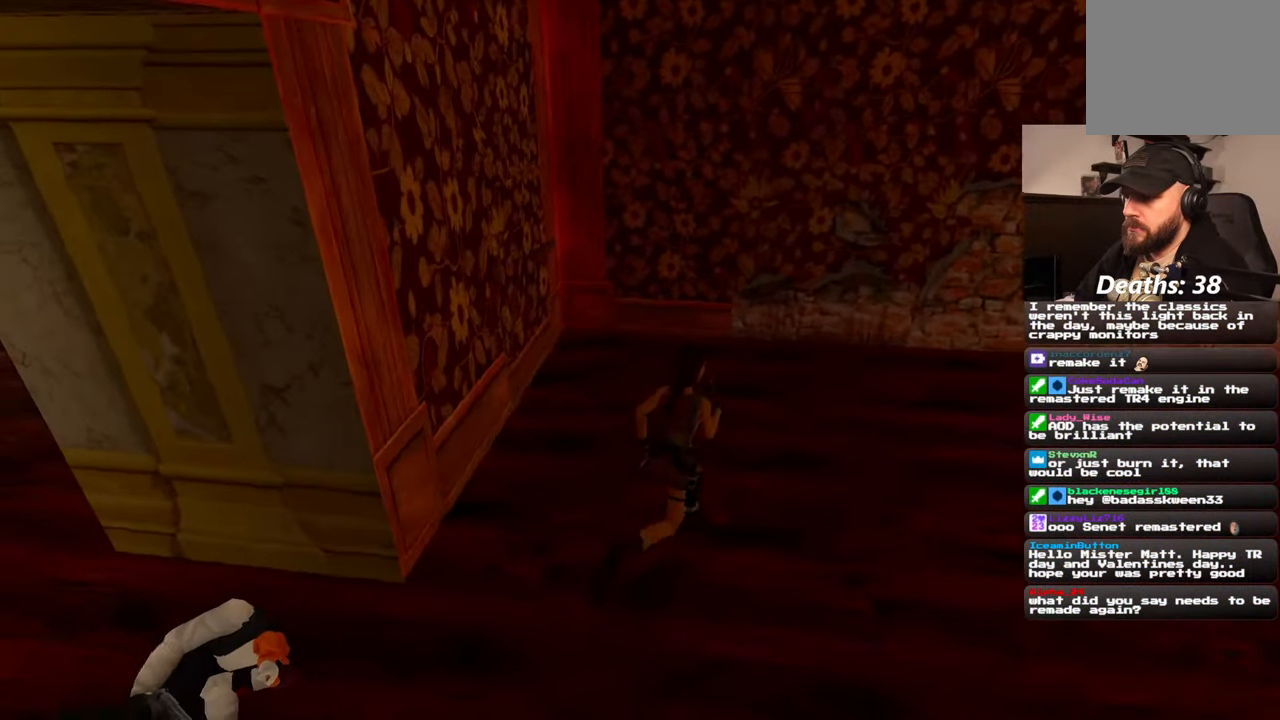
{"dt_ms": 500, "buttons": [], "left_stick": "up-right", "right_stick": "left", "events": []}
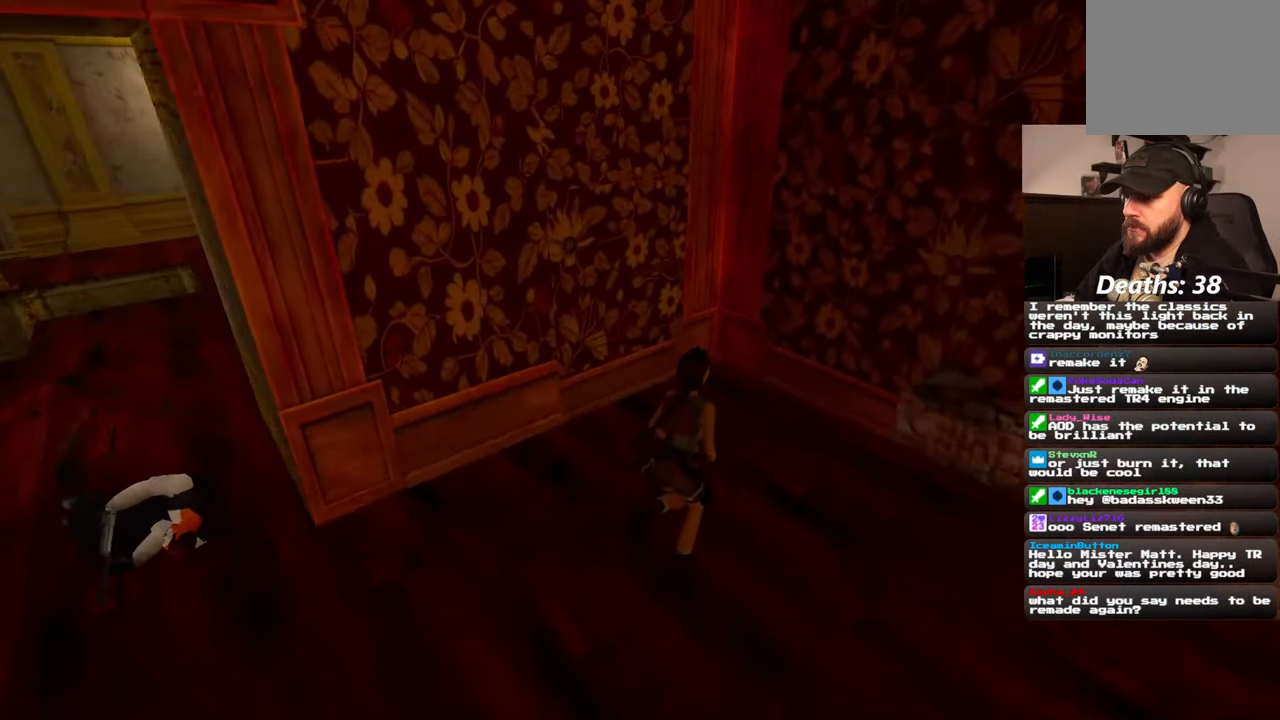
{"dt_ms": 500, "buttons": [], "left_stick": "up", "right_stick": "center", "events": [[350, "right_stick", "center"], [434, "left_stick", "up"]]}
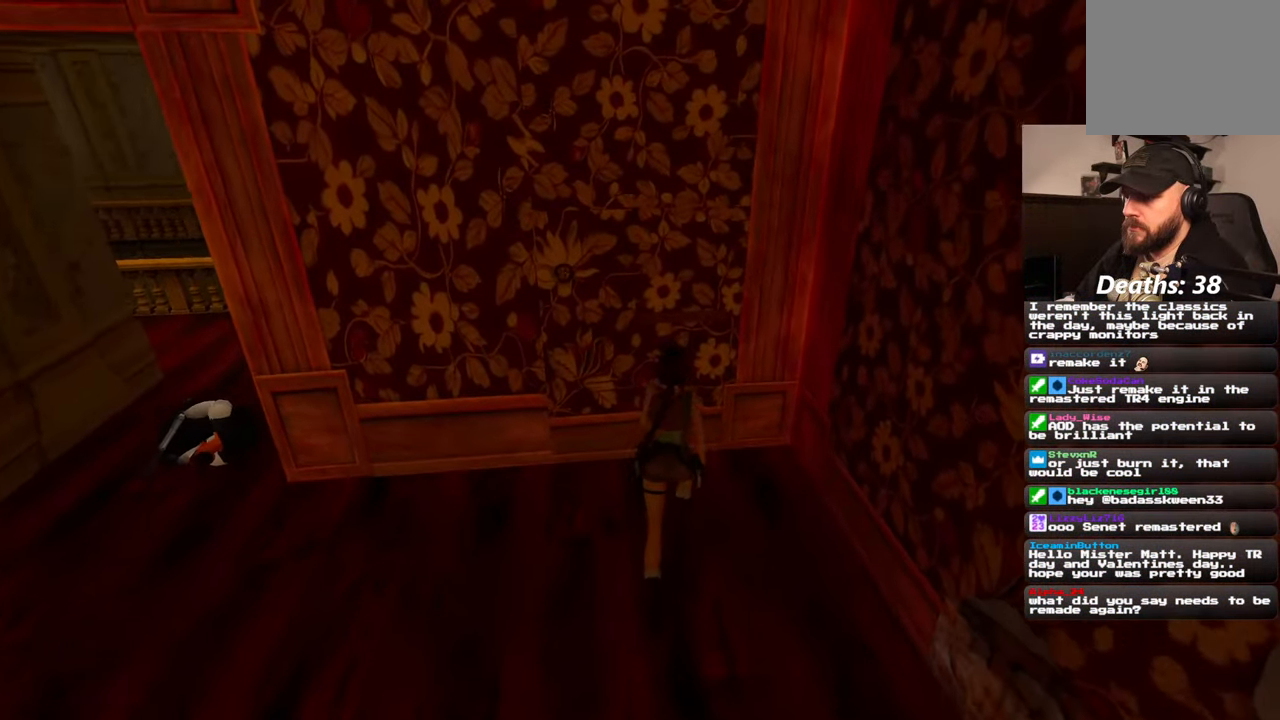
{"dt_ms": 500, "buttons": ["CROSS"], "left_stick": "center", "right_stick": "center", "events": [[134, "left_stick", "center"], [167, "CROSS", "down"]]}
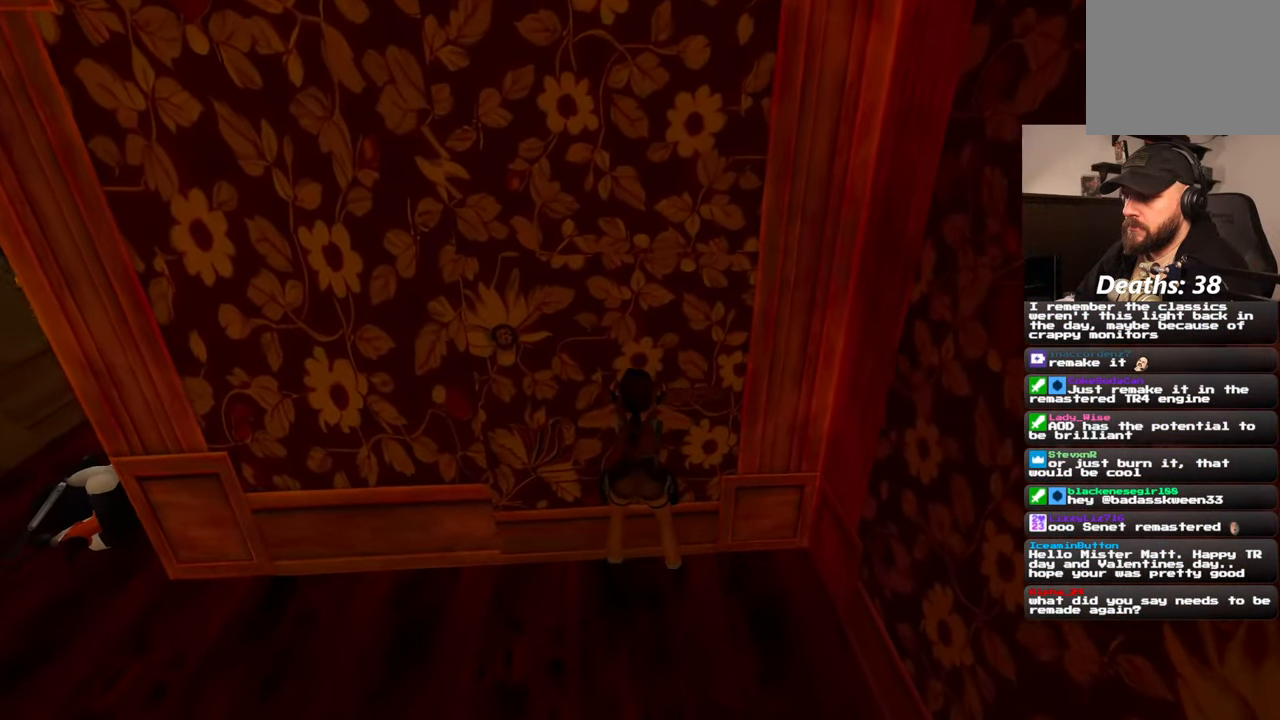
{"dt_ms": 500, "buttons": ["CROSS"], "left_stick": "center", "right_stick": "center", "events": []}
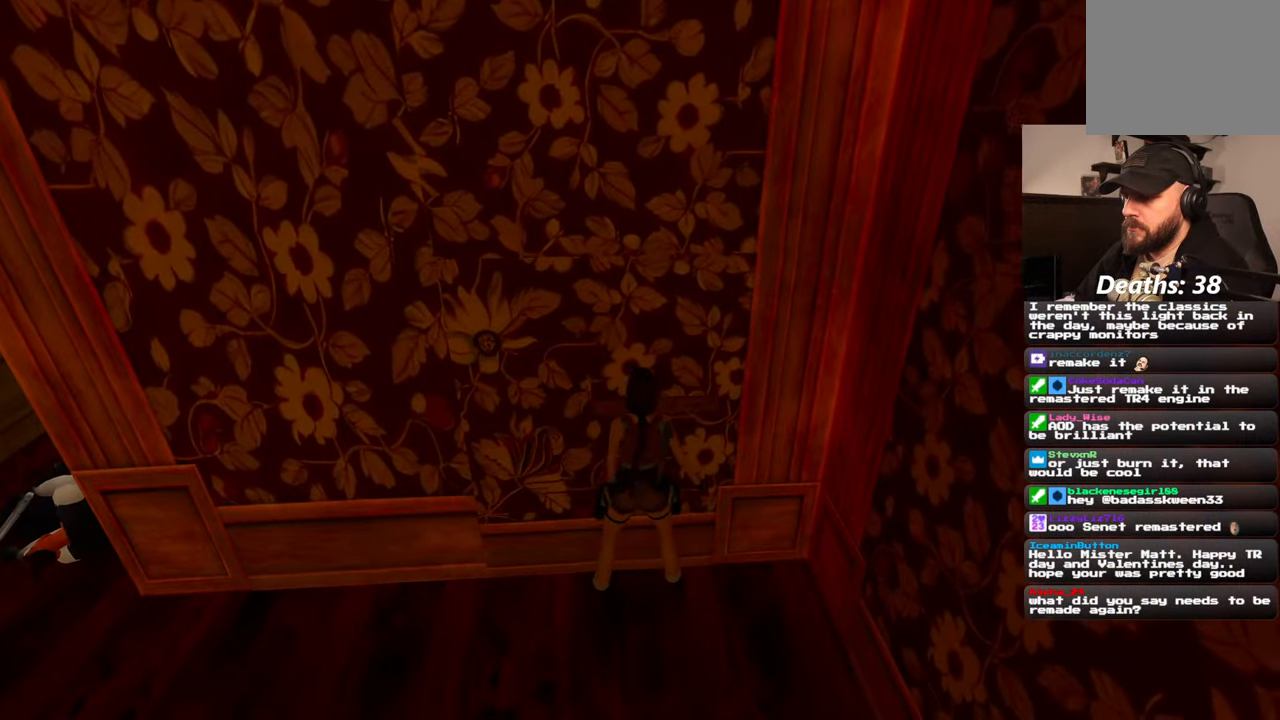
{"dt_ms": 500, "buttons": [], "left_stick": "center", "right_stick": "center", "events": [[434, "CROSS", "up"]]}
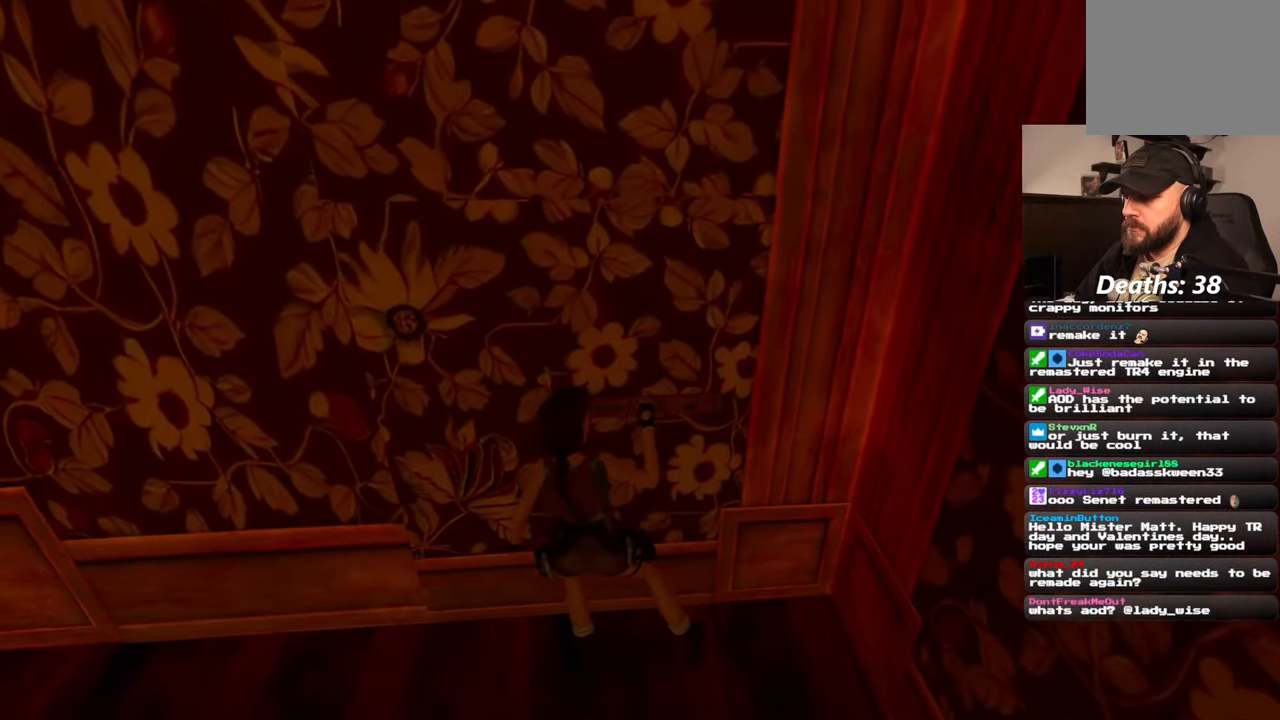
{"dt_ms": 500, "buttons": [], "left_stick": "center", "right_stick": "up-left", "events": [[167, "right_stick", "left"], [250, "right_stick", "up-left"]]}
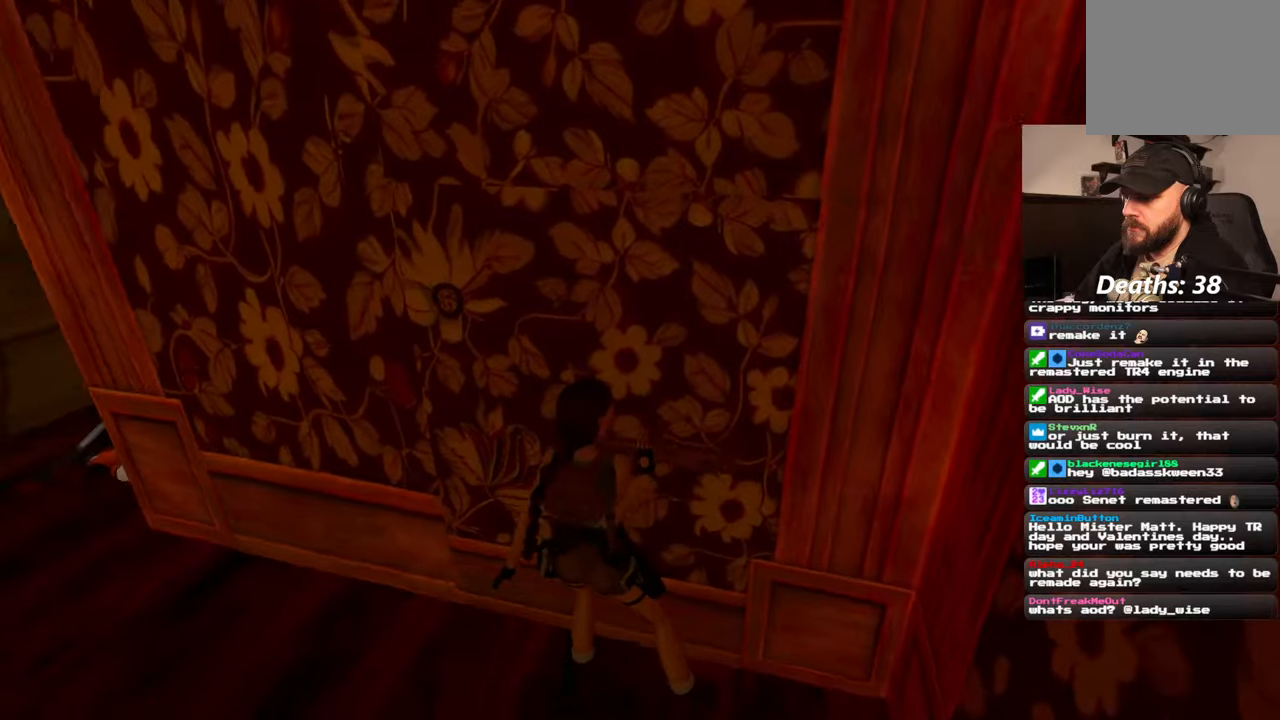
{"dt_ms": 500, "buttons": [], "left_stick": "left", "right_stick": "center", "events": [[34, "right_stick", "up"], [167, "left_stick", "up-left"], [200, "right_stick", "center"], [467, "left_stick", "left"]]}
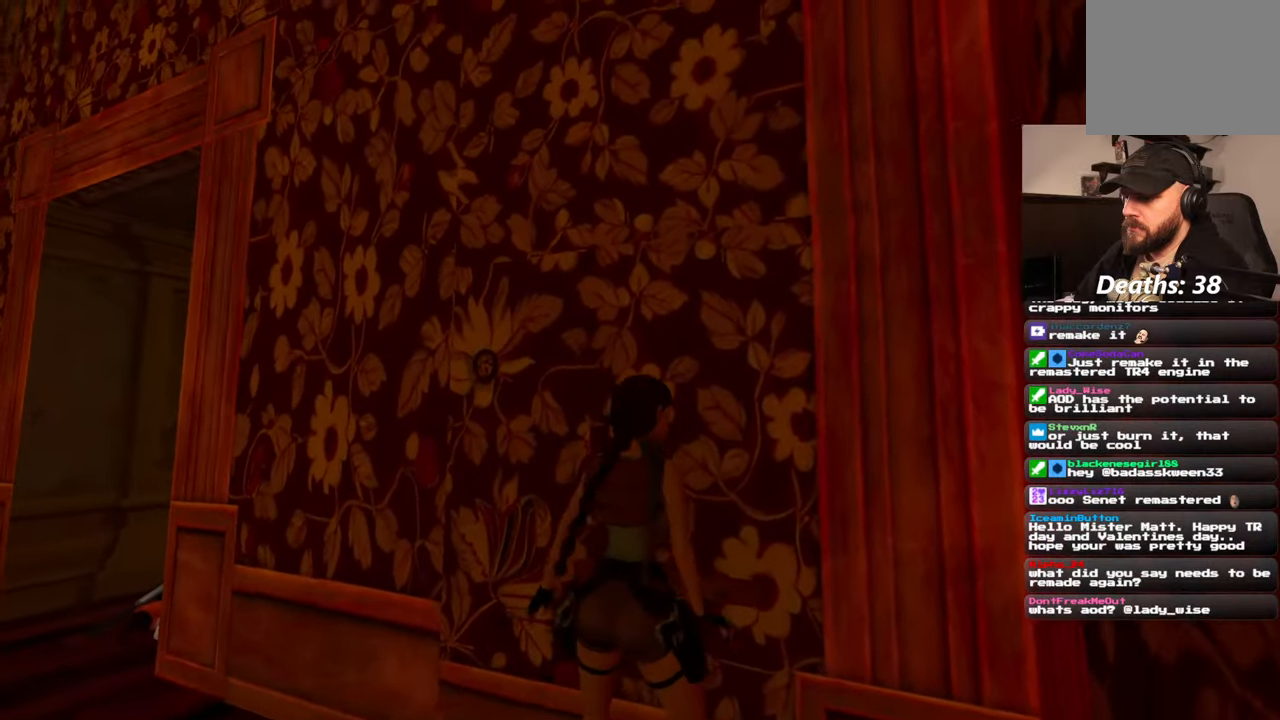
{"dt_ms": 1000, "buttons": [], "left_stick": "left", "right_stick": "down-right", "events": [[167, "right_stick", "down-right"], [300, "right_stick", "center"], [500, "right_stick", "down-right"]]}
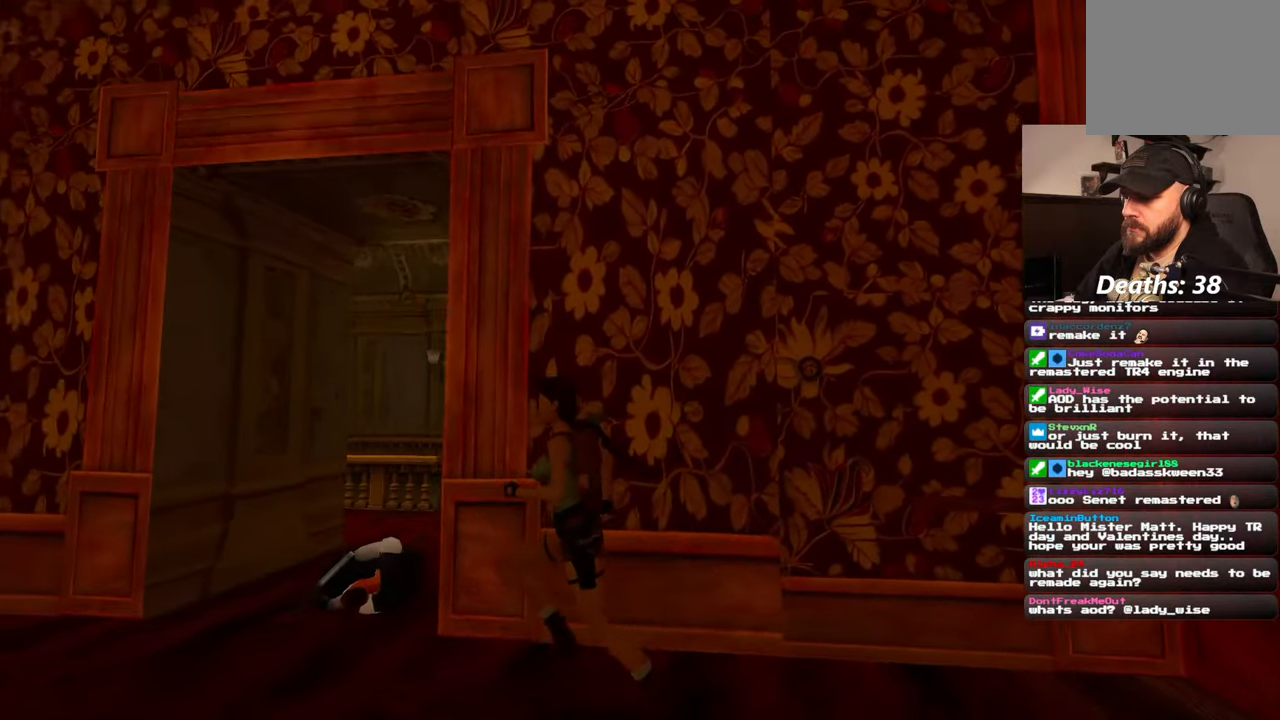
{"dt_ms": 500, "buttons": [], "left_stick": "up-left", "right_stick": "center", "events": [[300, "right_stick", "center"], [350, "left_stick", "up-left"]]}
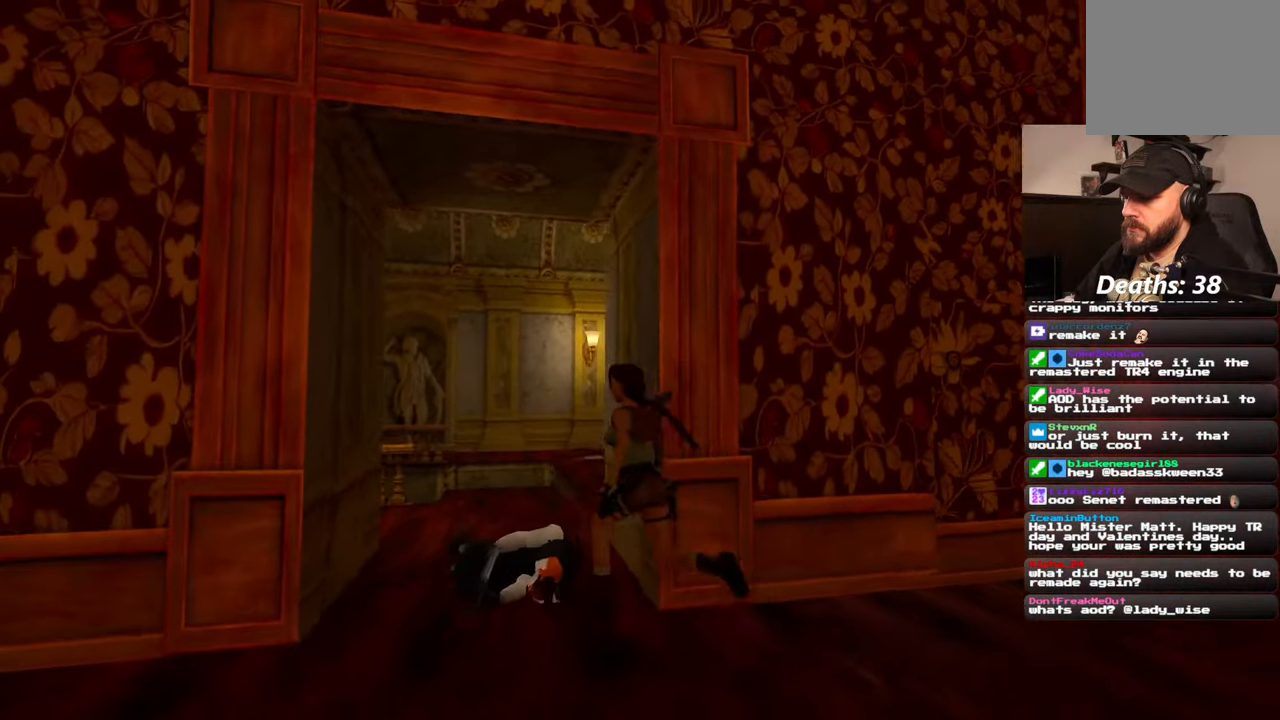
{"dt_ms": 500, "buttons": [], "left_stick": "center", "right_stick": "down-right", "events": [[17, "right_stick", "down-right"], [300, "left_stick", "center"]]}
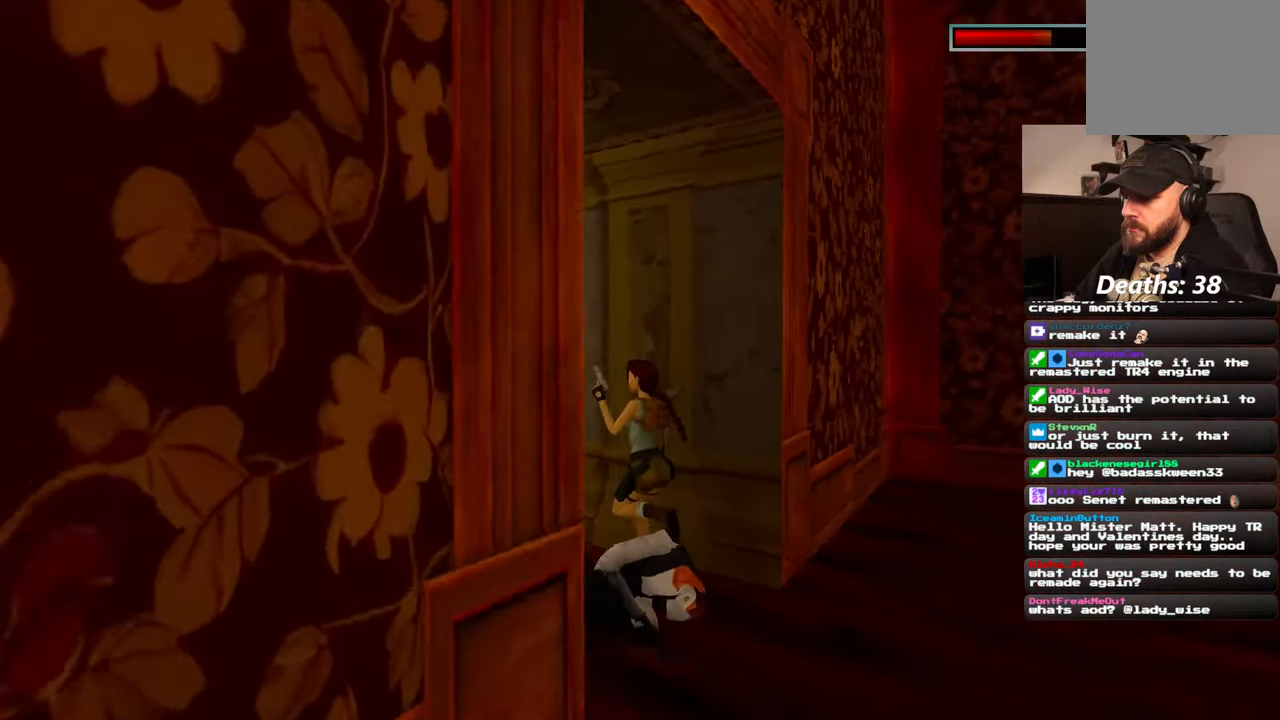
{"dt_ms": 500, "buttons": [], "left_stick": "center", "right_stick": "center", "events": [[350, "right_stick", "center"]]}
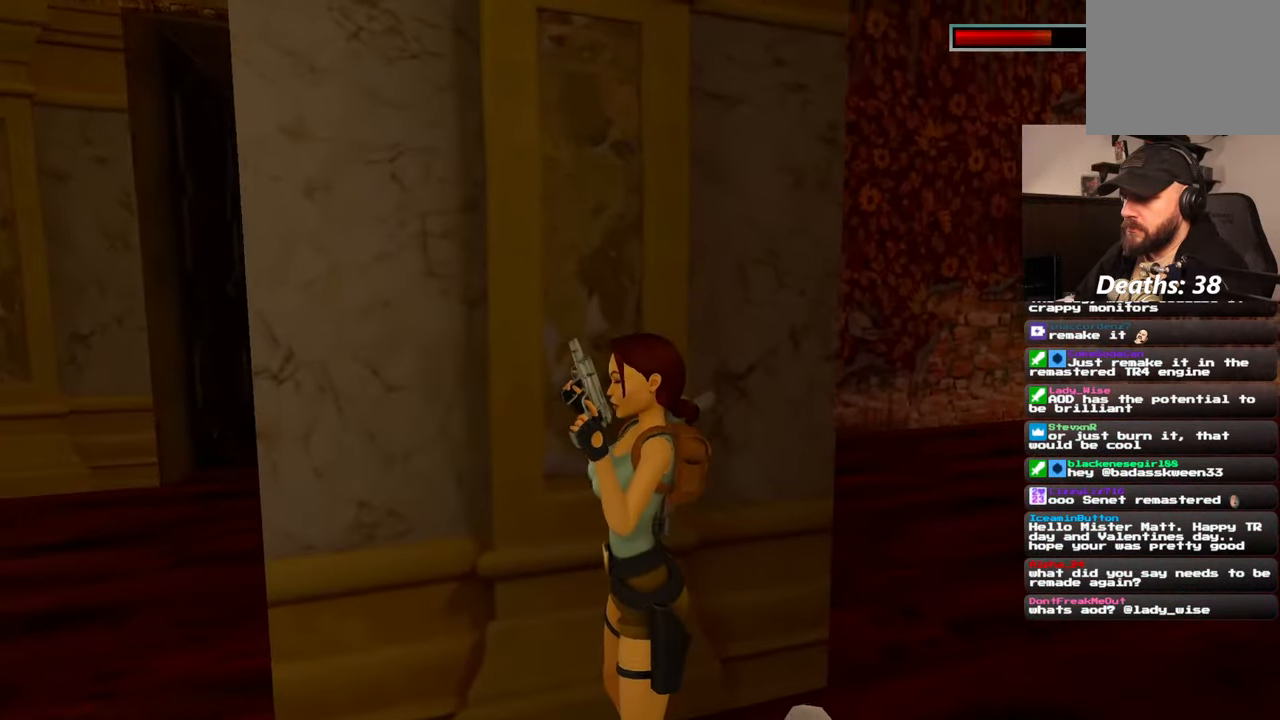
{"dt_ms": 500, "buttons": [], "left_stick": "center", "right_stick": "center"}
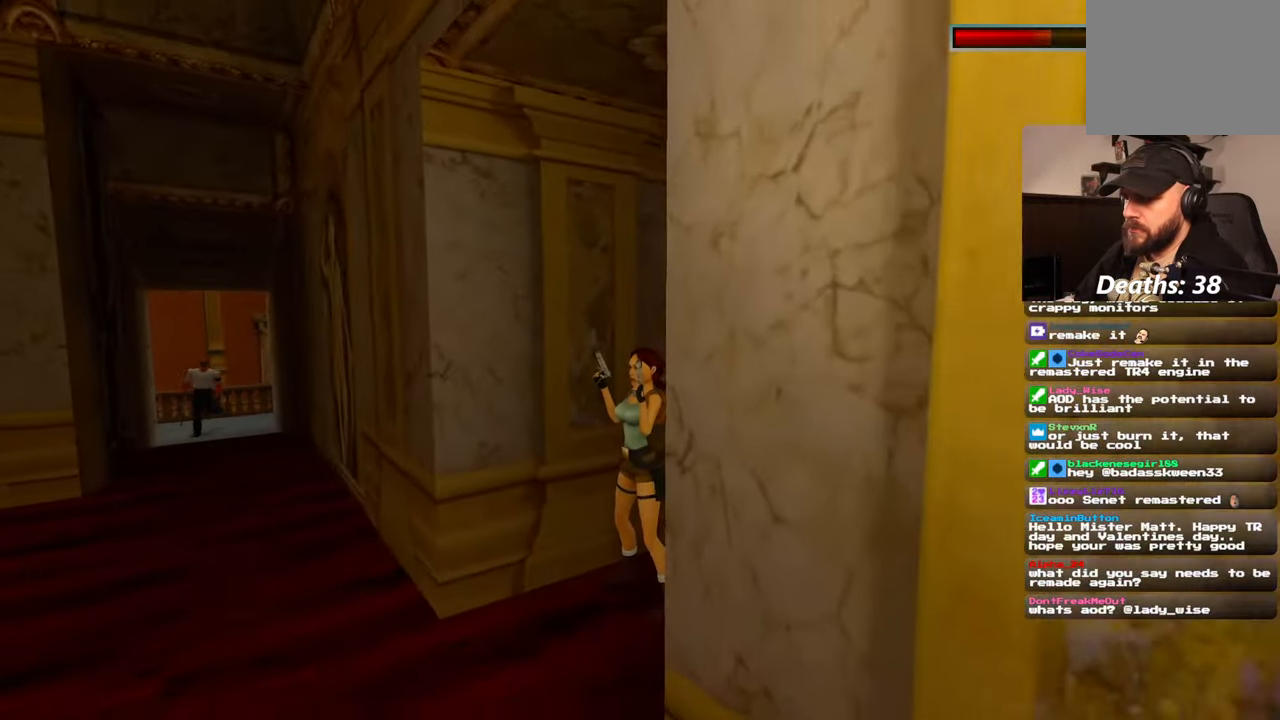
{"dt_ms": 500, "buttons": [], "left_stick": "center", "right_stick": "center", "events": []}